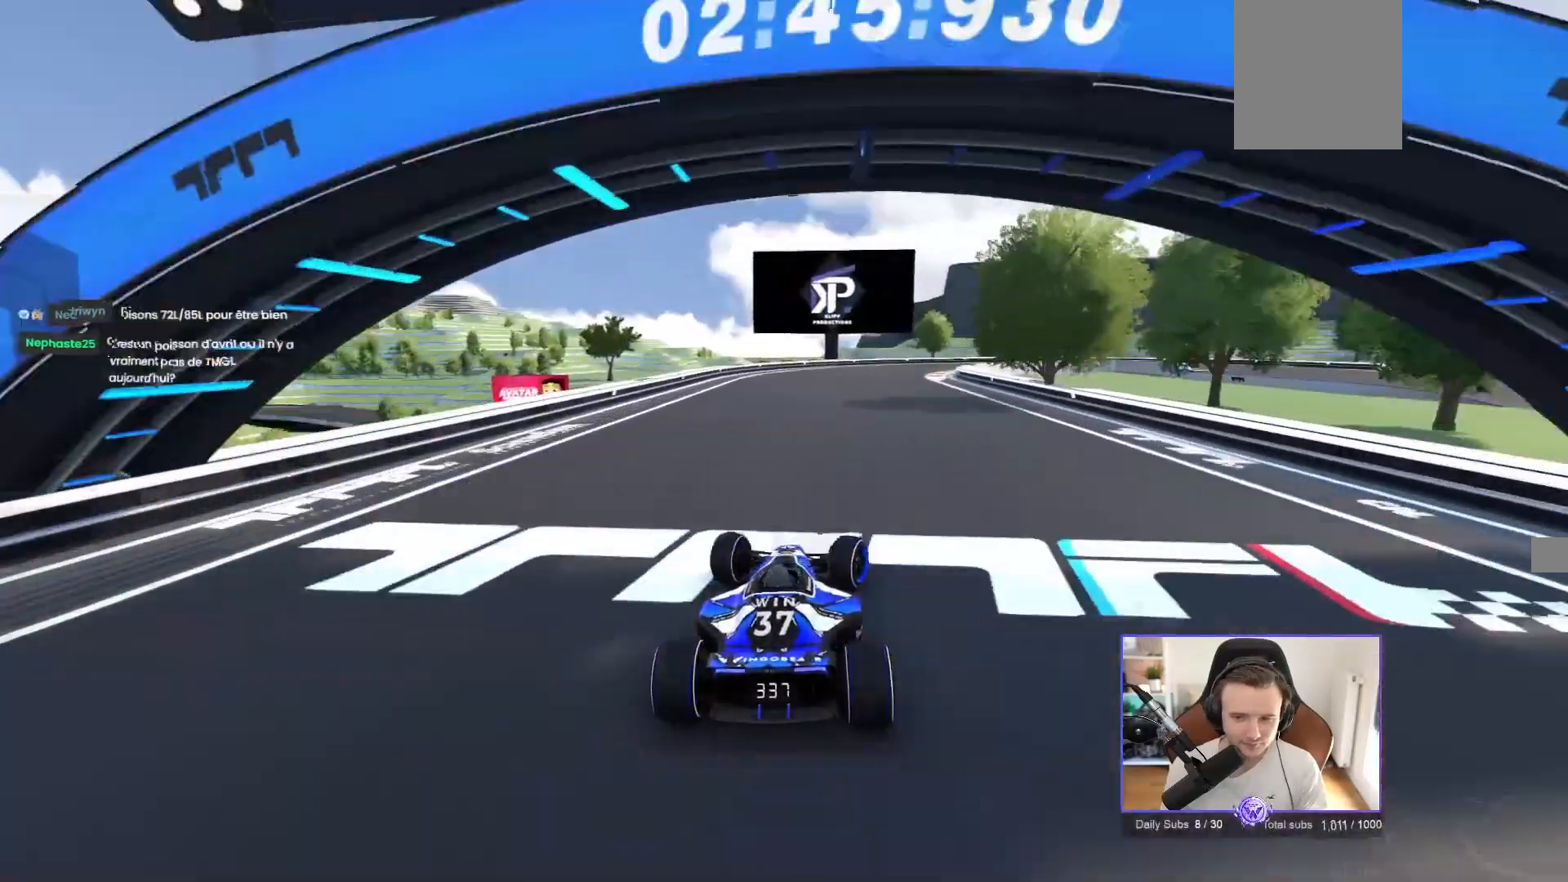
Gameplay with a controller (Xbox layout); each line is a JSON object with the inputs held at the frame after it. "events" lists button and stick changes between this image and that frame as [ms after this image, input, new state], when the widget could be followed in between. Not read: right_stick.
{"buttons": ["R1"], "left_stick": "right", "events": [[100, "R1", "down"], [117, "A", "up"], [283, "A", "down"], [467, "A", "up"]]}
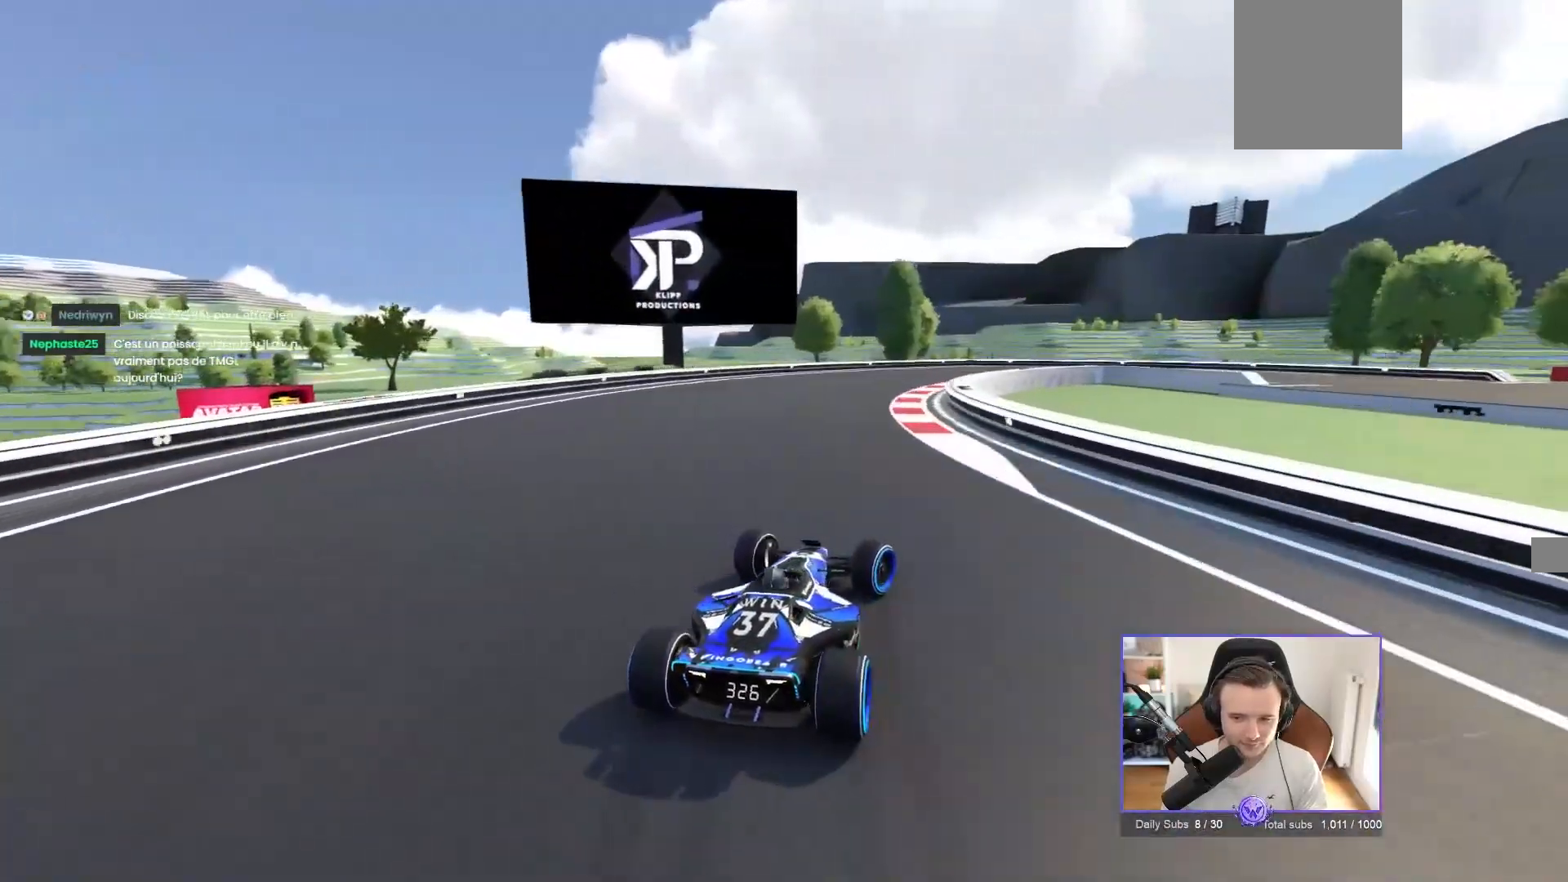
{"buttons": ["A", "R1"], "left_stick": "right", "events": [[367, "A", "down"]]}
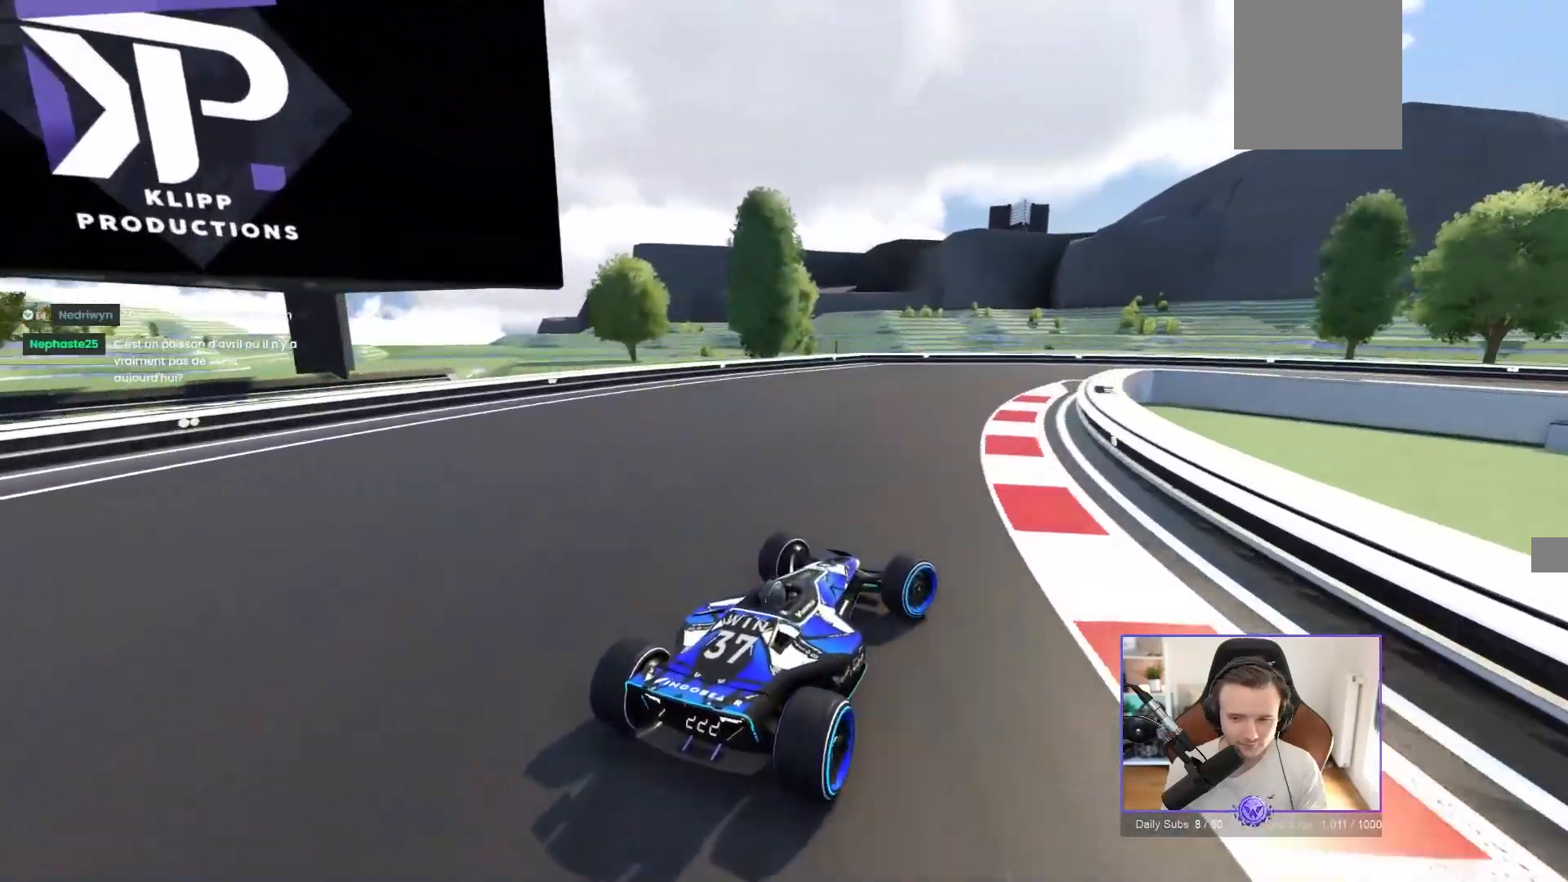
{"buttons": ["A"], "left_stick": "right", "events": [[250, "R1", "up"], [367, "A", "up"], [433, "A", "down"]]}
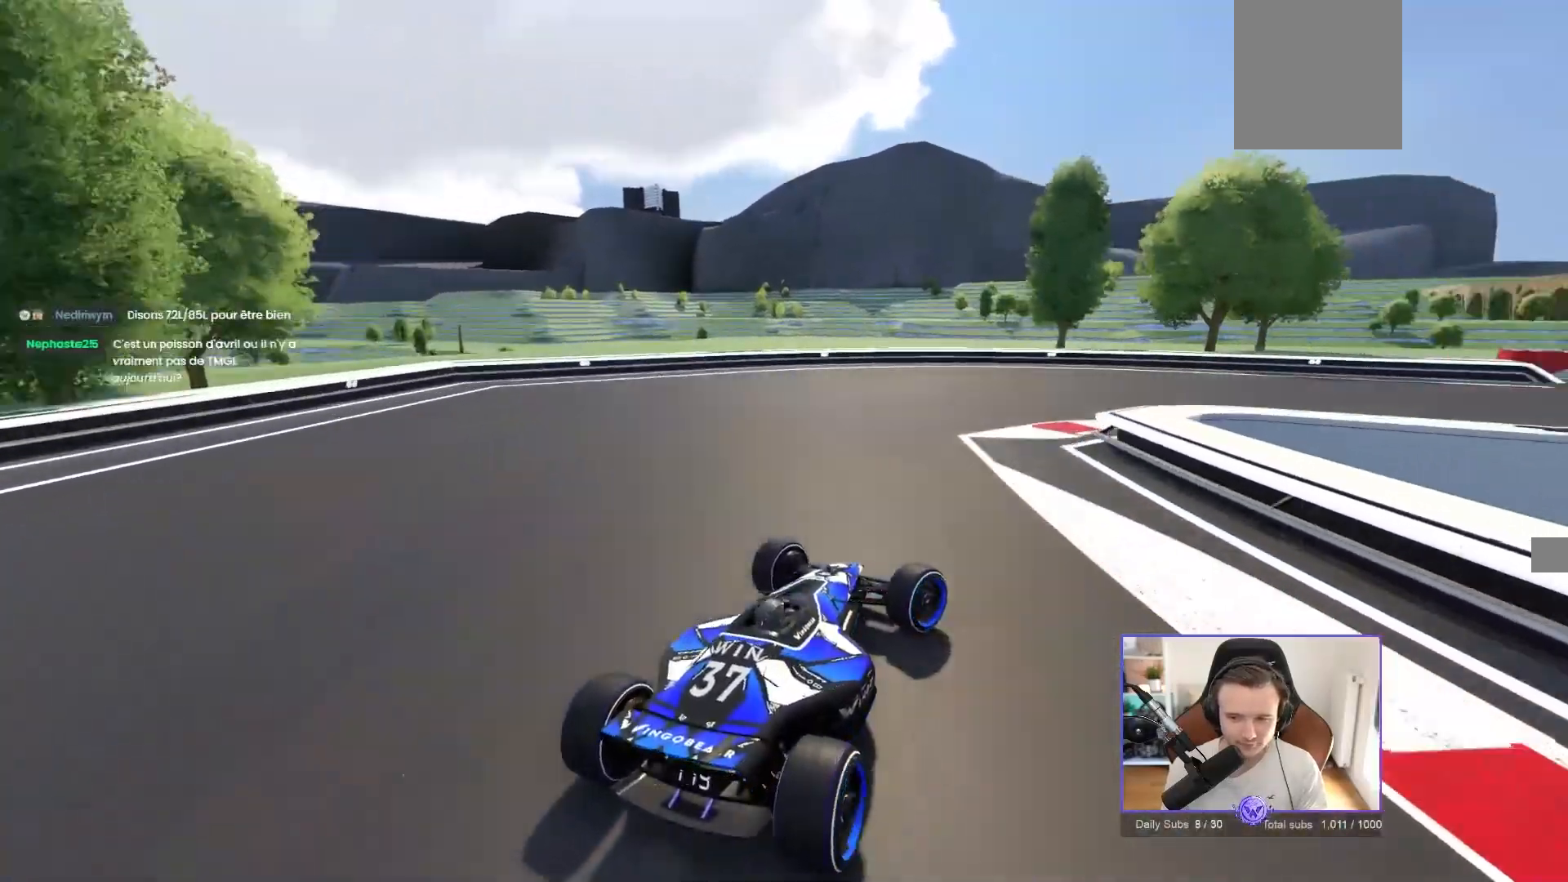
{"buttons": ["A"], "left_stick": "right", "events": [[100, "A", "up"], [200, "A", "down"]]}
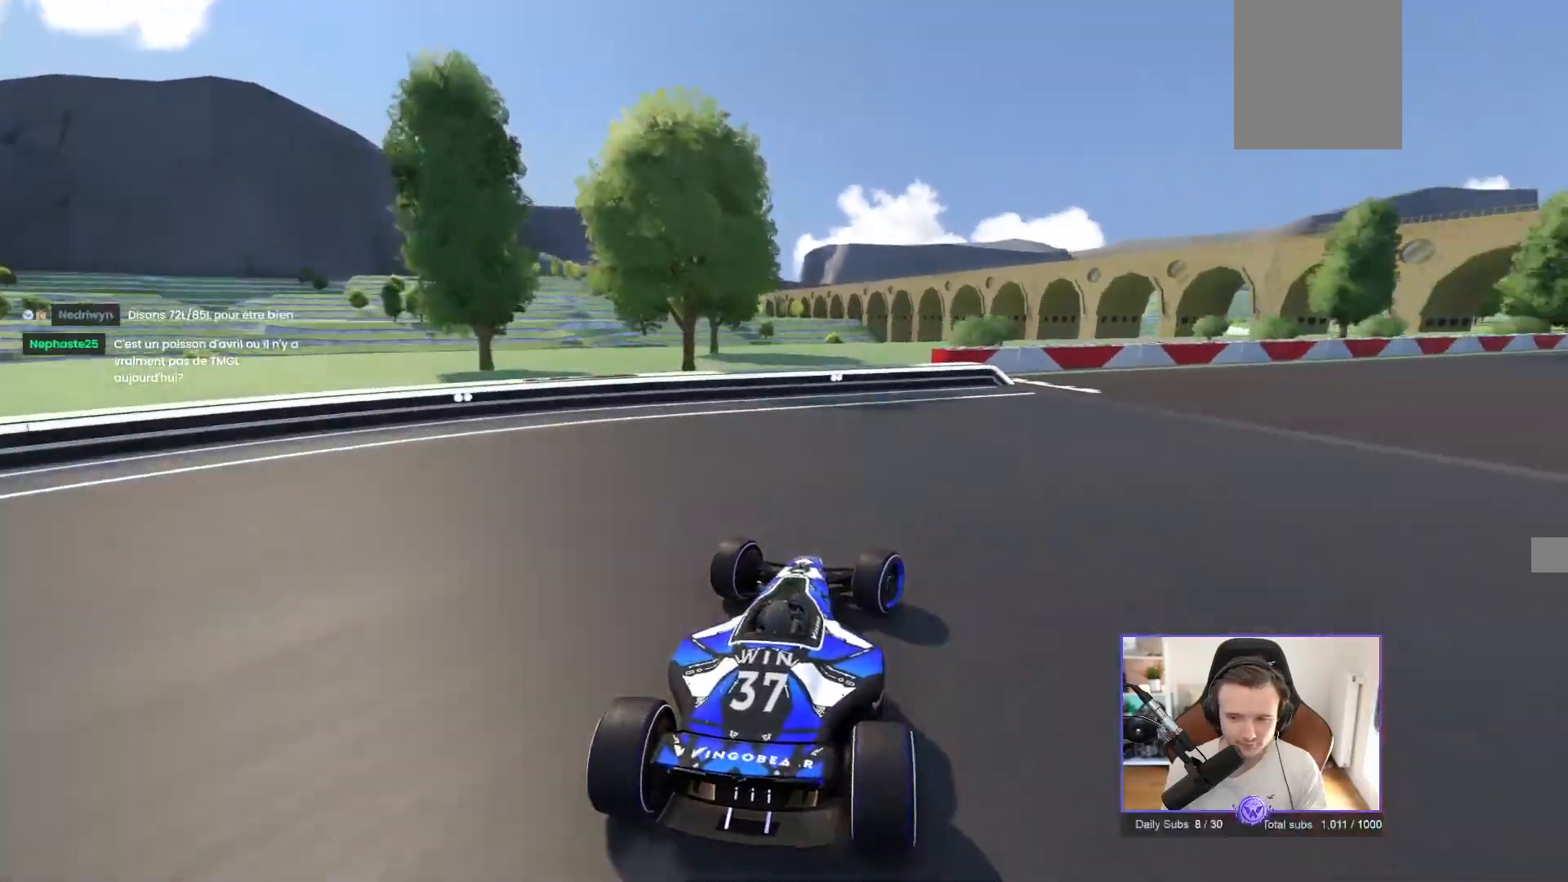
{"buttons": ["A"], "left_stick": "right", "events": [[117, "A", "up"], [200, "A", "down"]]}
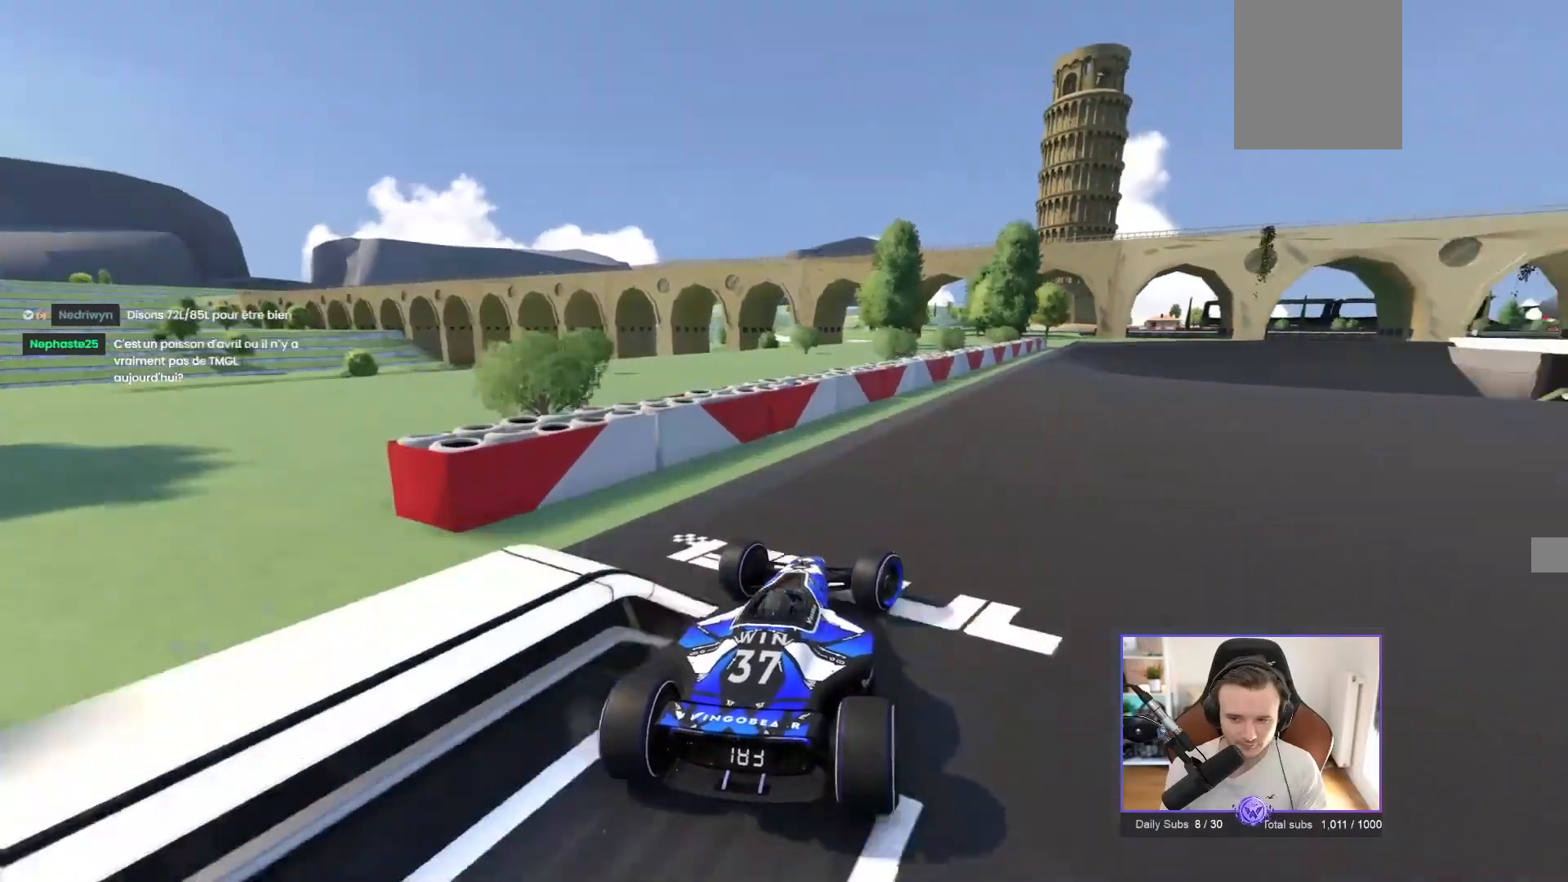
{"buttons": ["A"], "left_stick": "center", "events": [[233, "left_stick", "left"], [417, "left_stick", "center"]]}
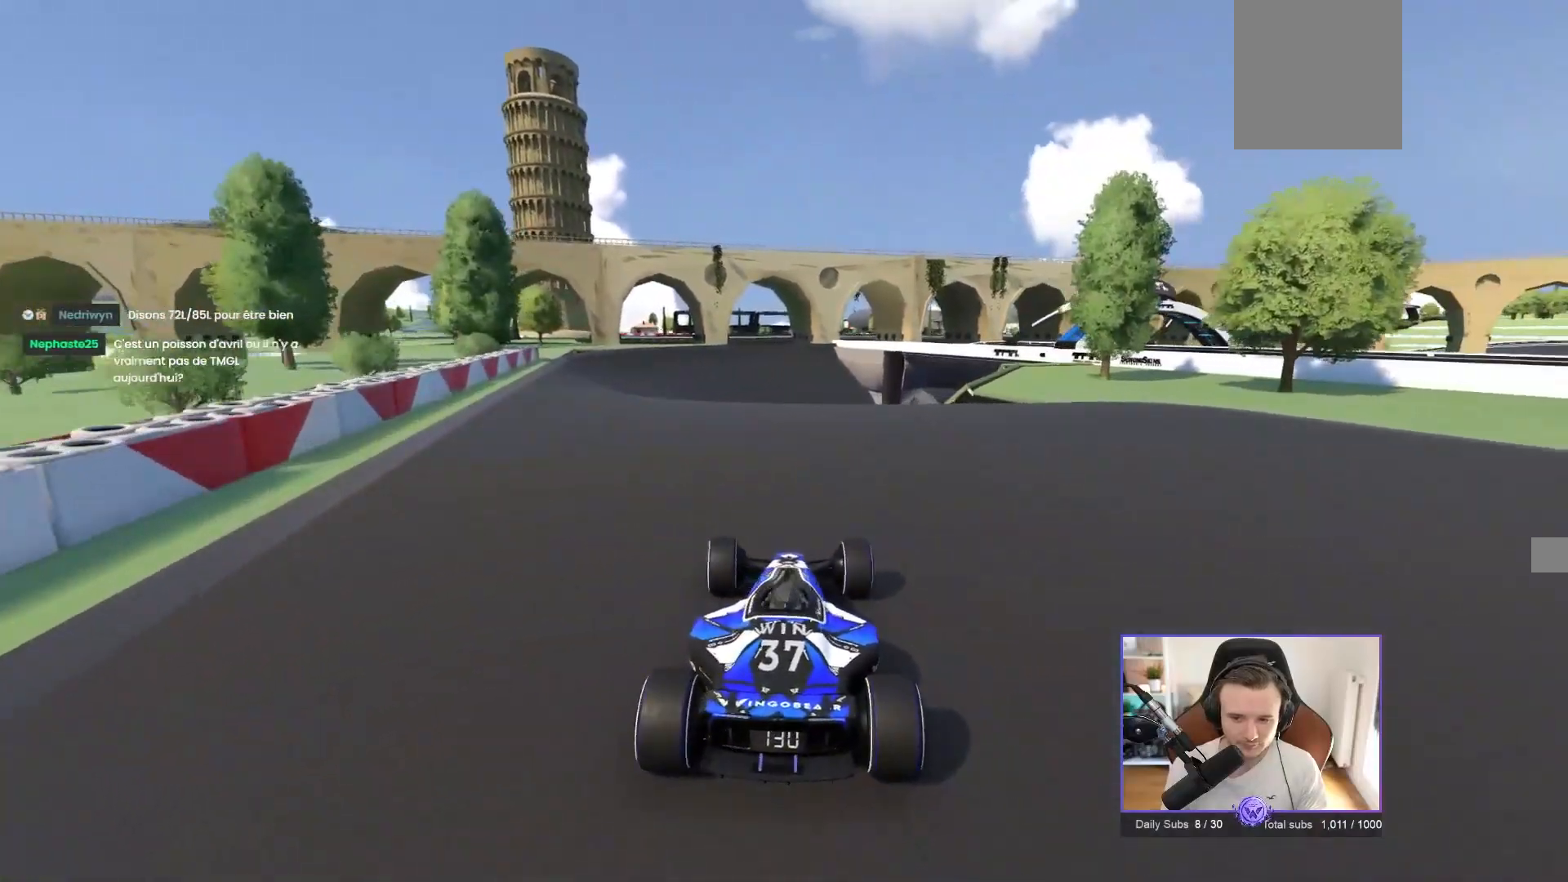
{"buttons": ["A"], "left_stick": "center", "events": [[117, "left_stick", "left"], [250, "left_stick", "center"]]}
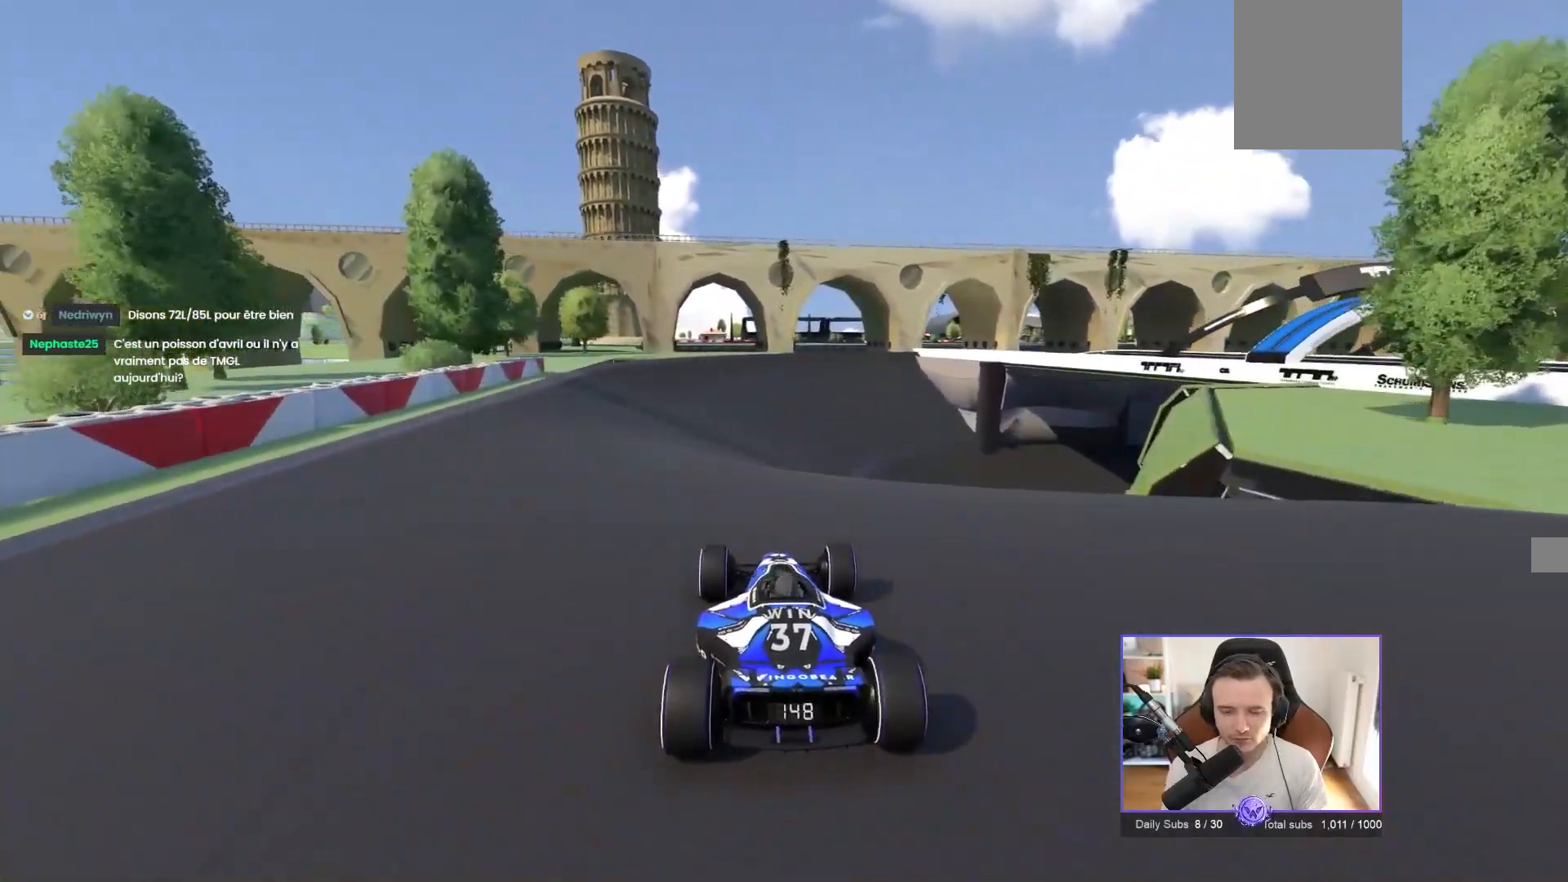
{"buttons": ["A"], "left_stick": "right", "events": [[200, "left_stick", "right"], [333, "left_stick", "center"], [400, "left_stick", "right"]]}
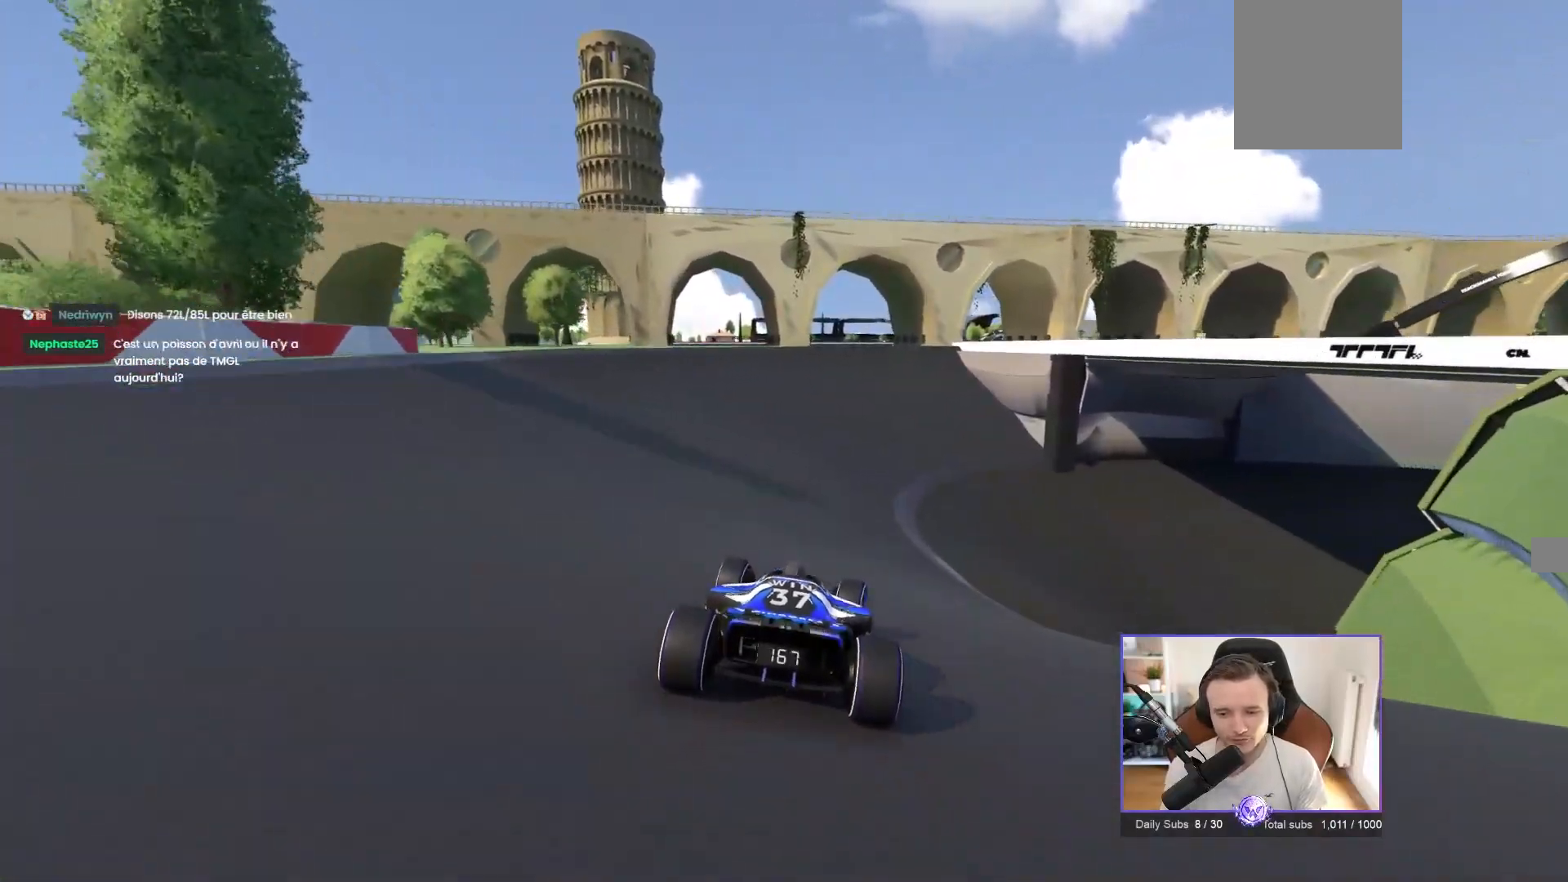
{"buttons": ["A"], "left_stick": "right", "events": []}
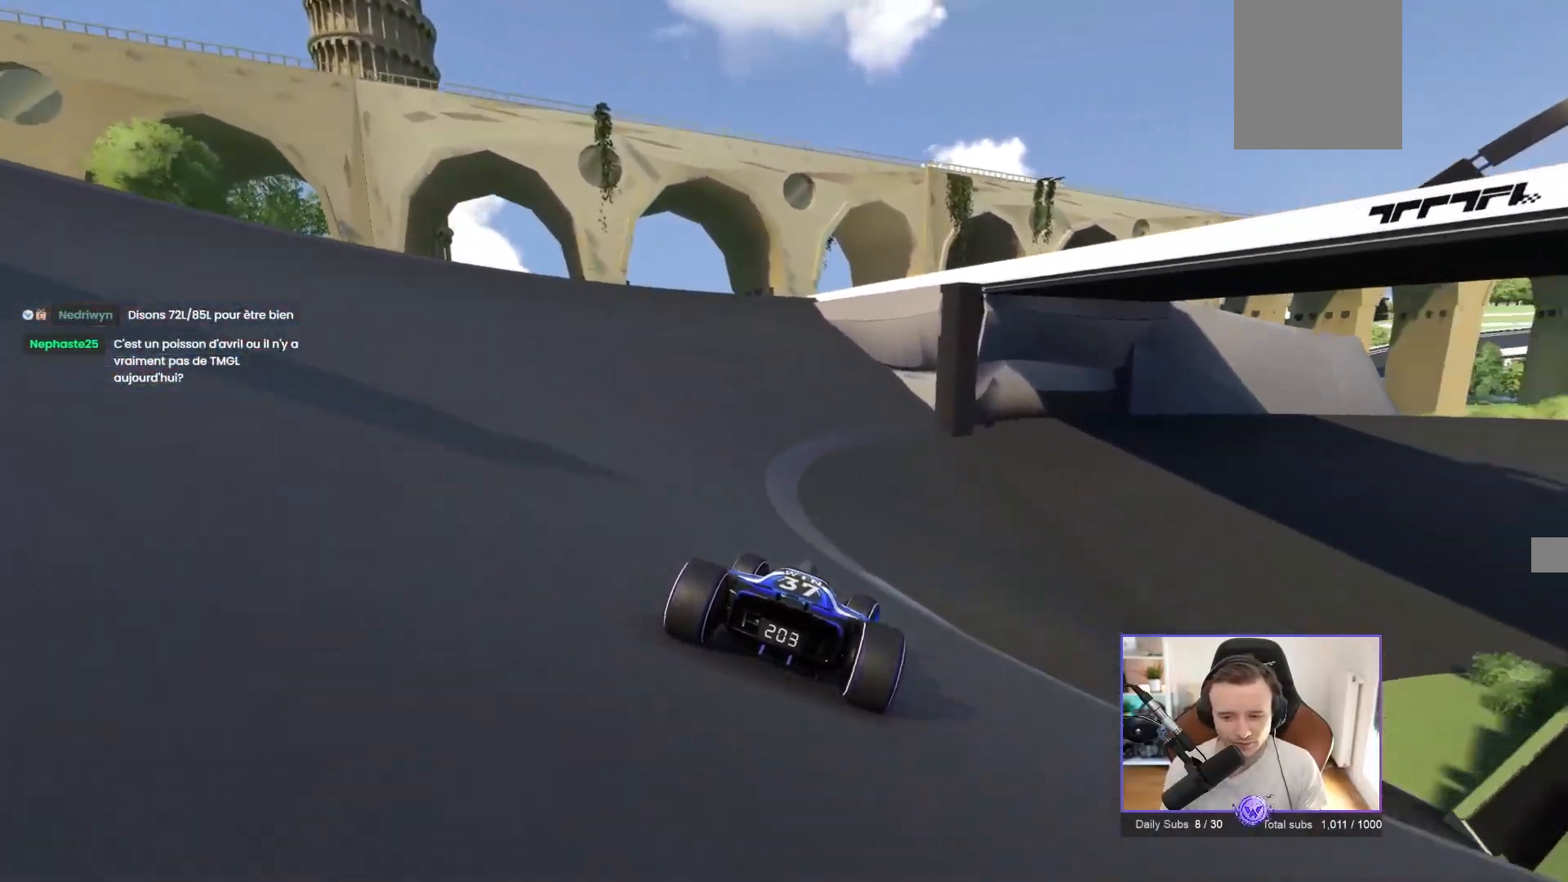
{"buttons": ["A"], "left_stick": "right", "events": []}
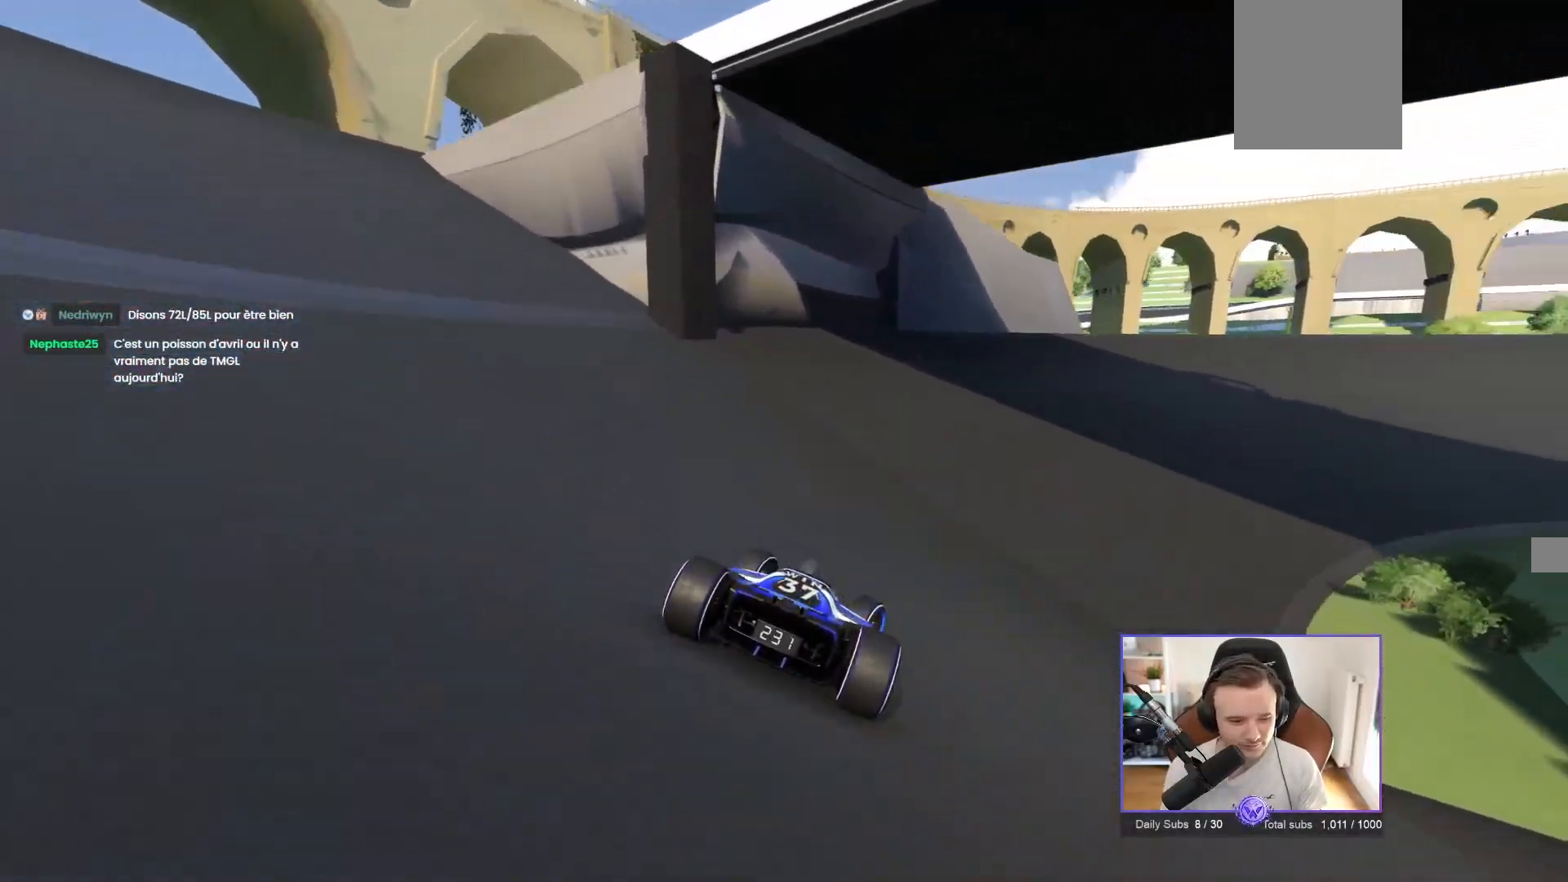
{"buttons": ["A"], "left_stick": "right", "events": []}
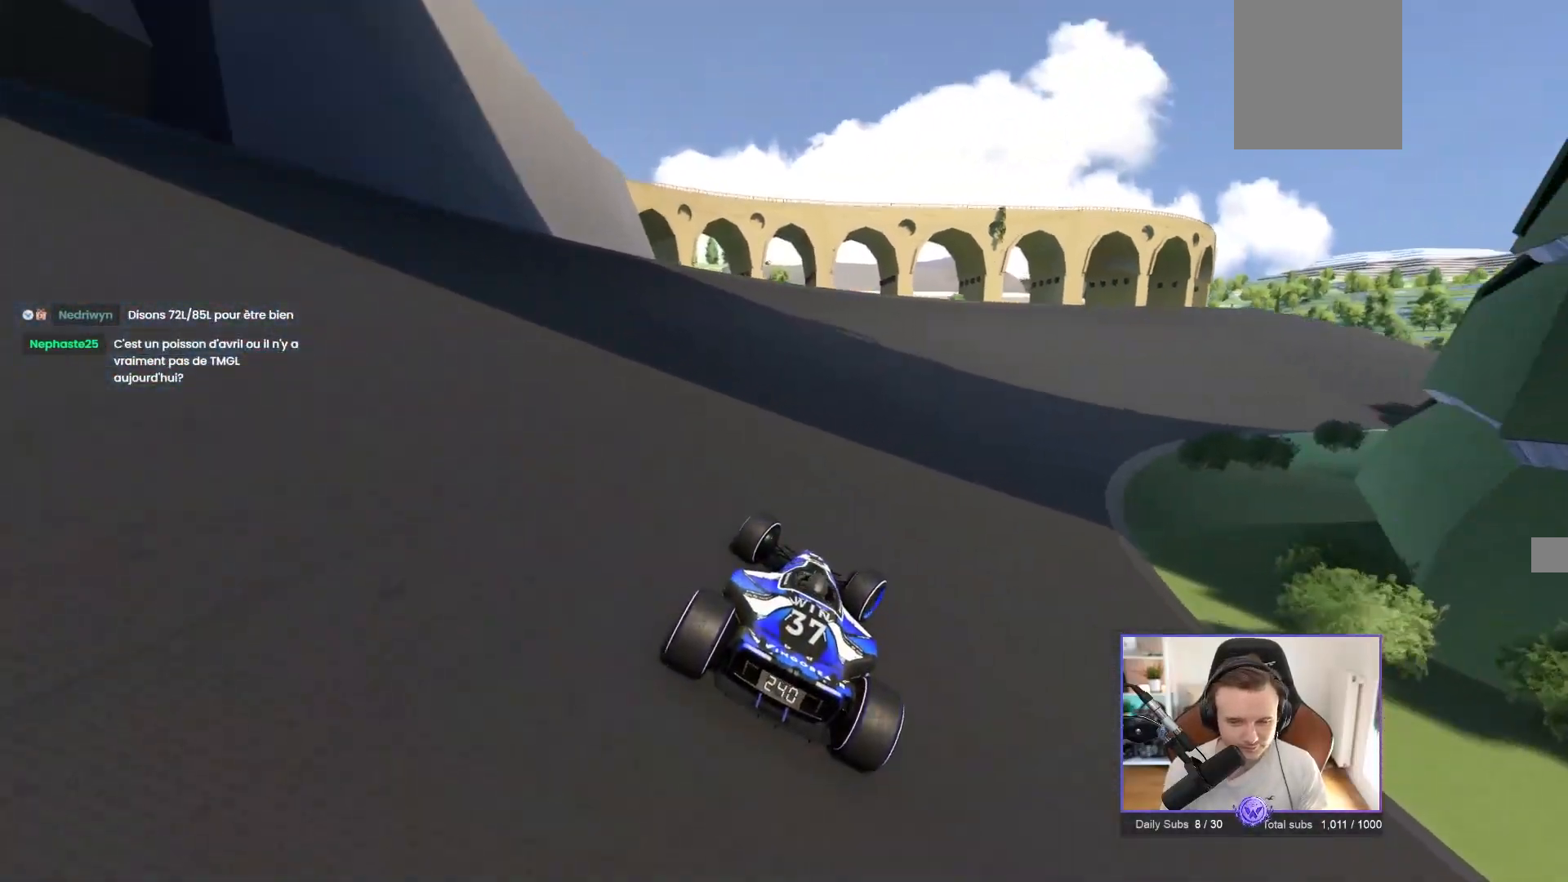
{"buttons": ["A"], "left_stick": "right", "events": []}
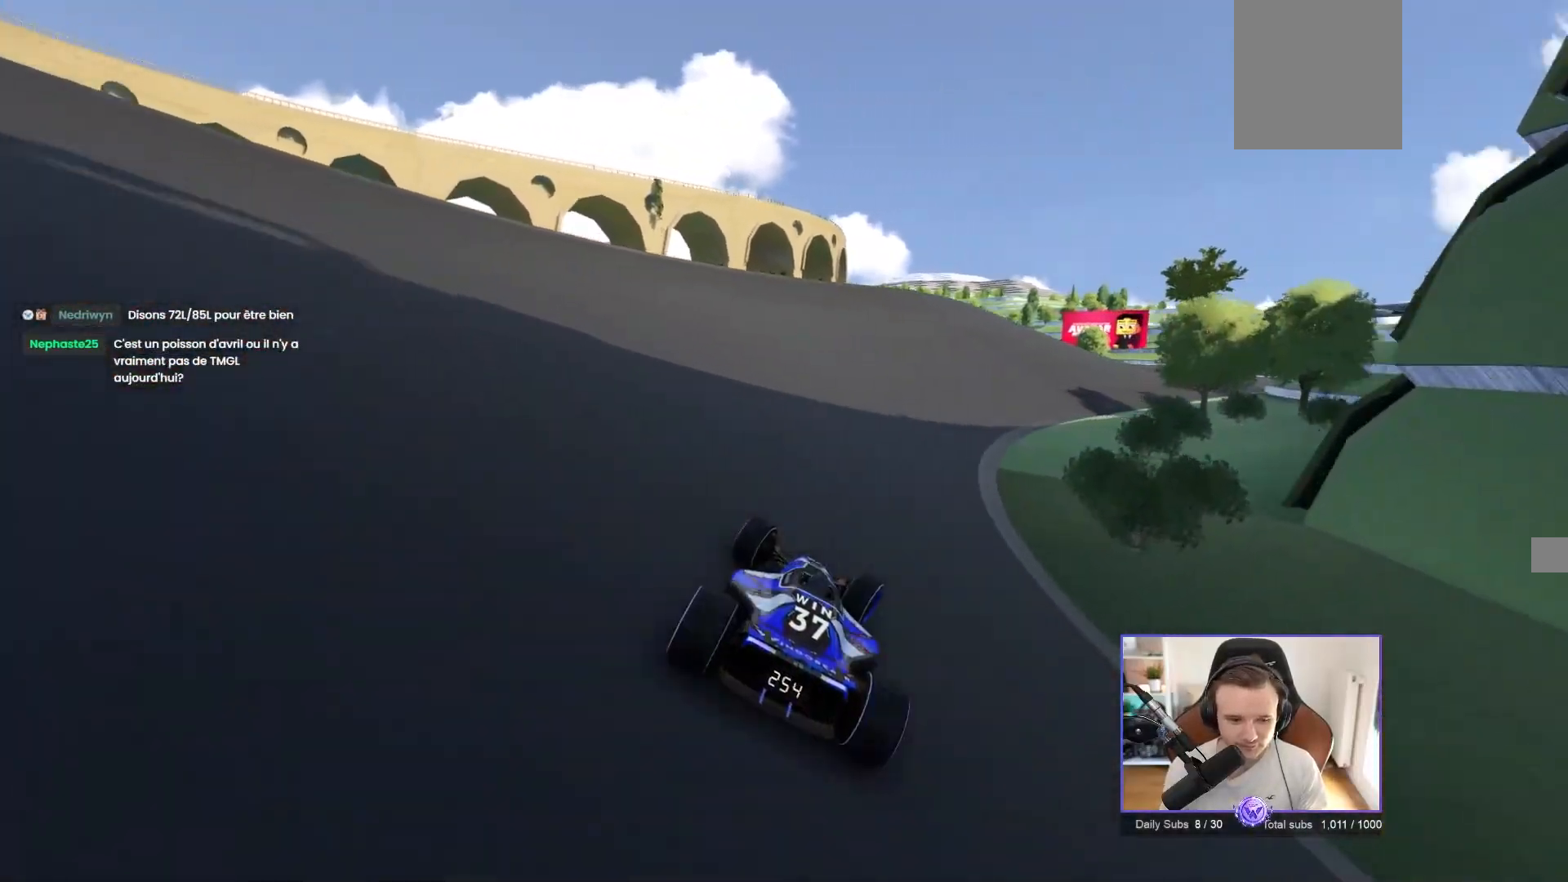
{"buttons": ["A"], "left_stick": "right", "events": []}
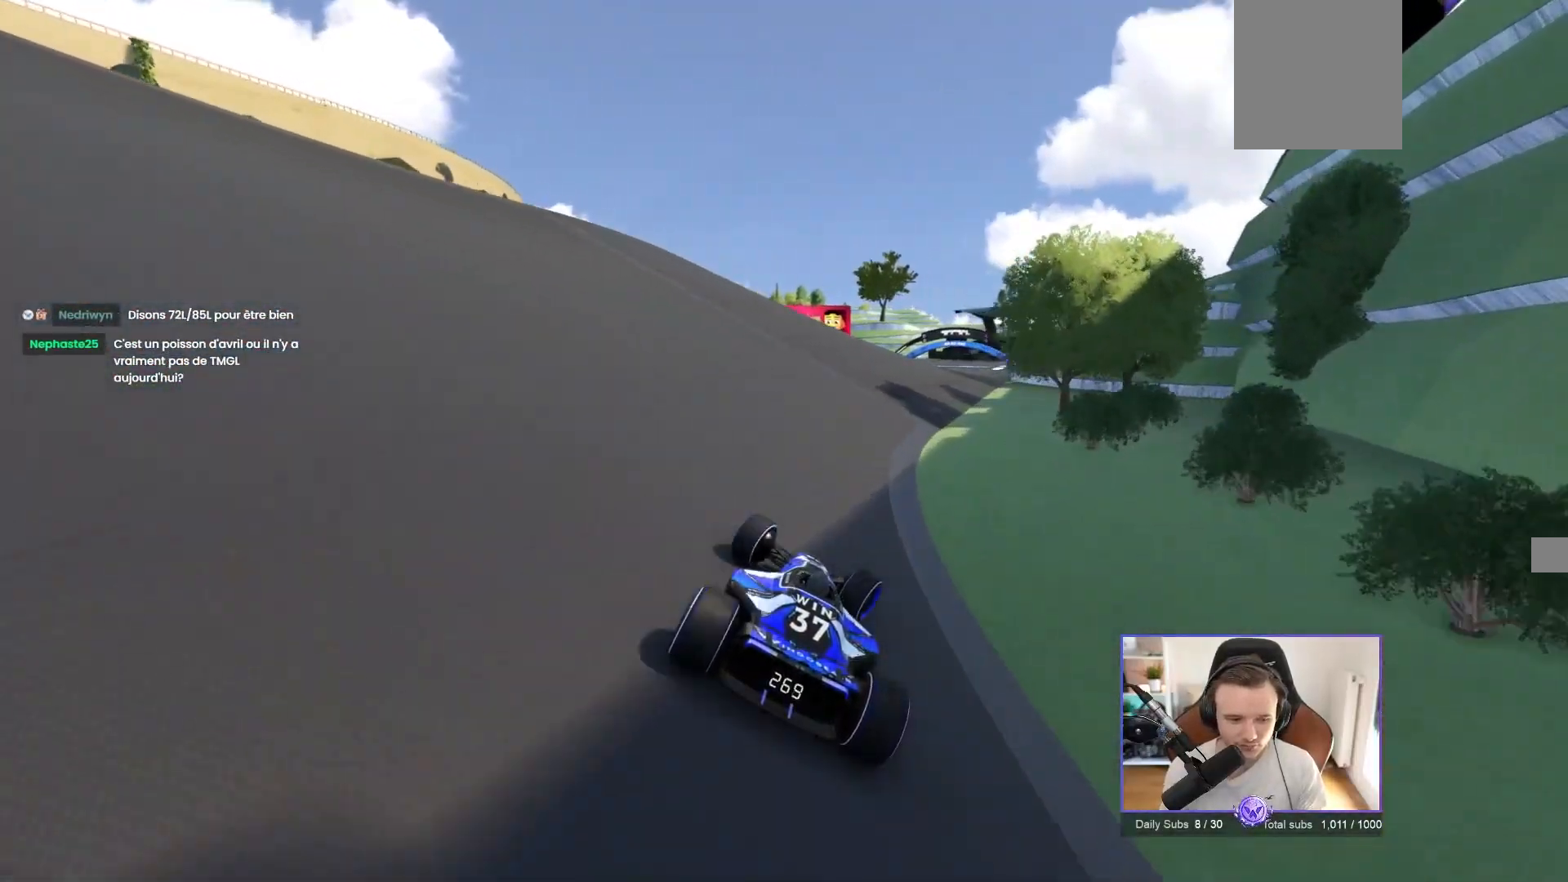
{"buttons": ["A"], "left_stick": "center", "events": [[117, "left_stick", "center"]]}
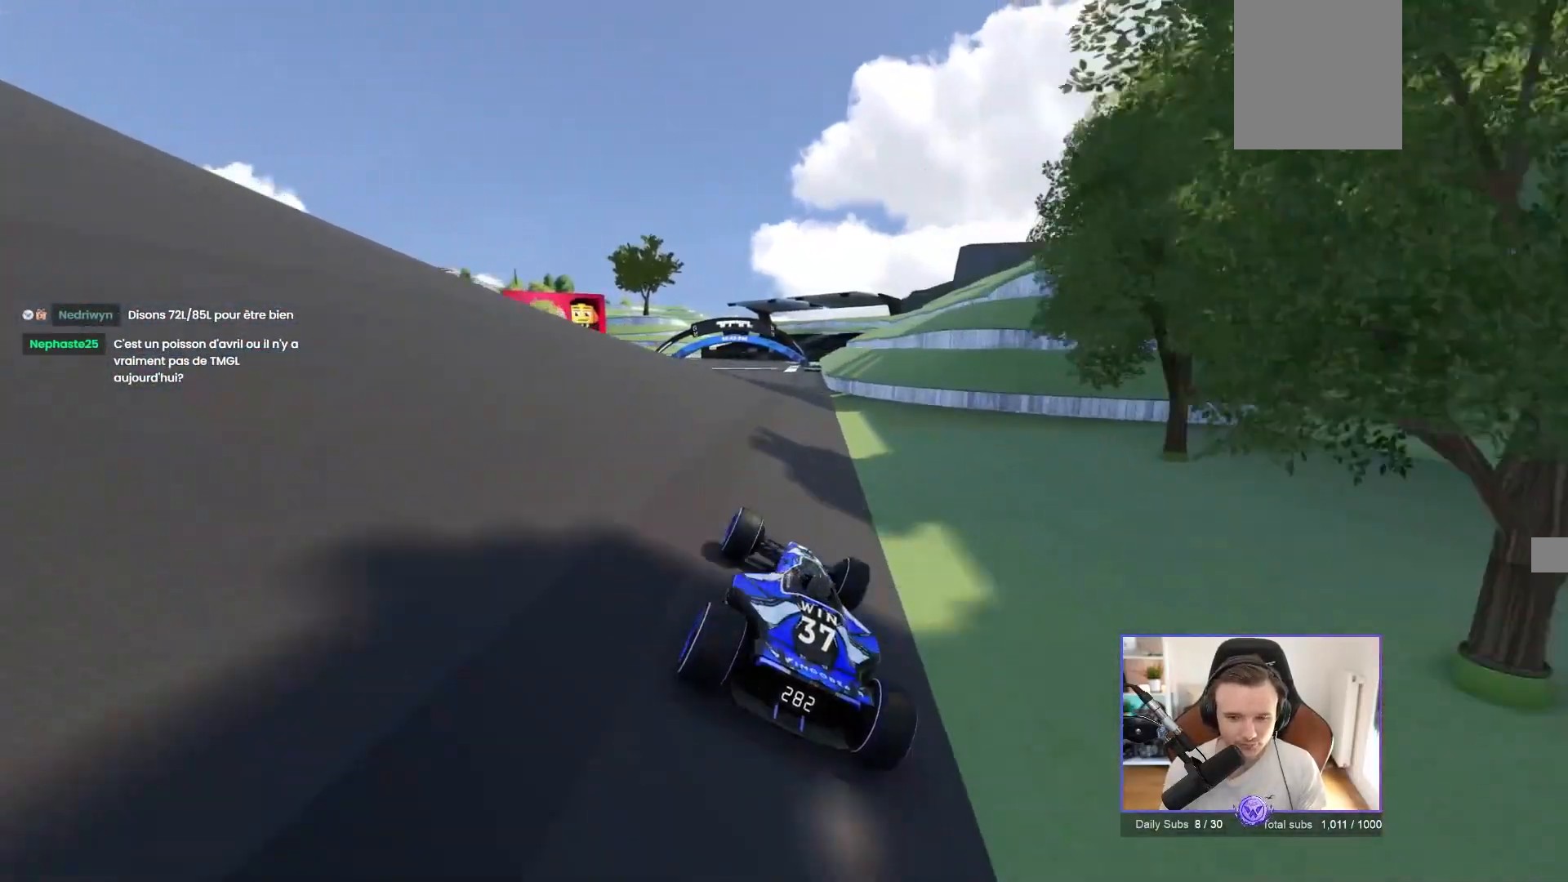
{"buttons": ["A"], "left_stick": "left", "events": [[450, "left_stick", "left"]]}
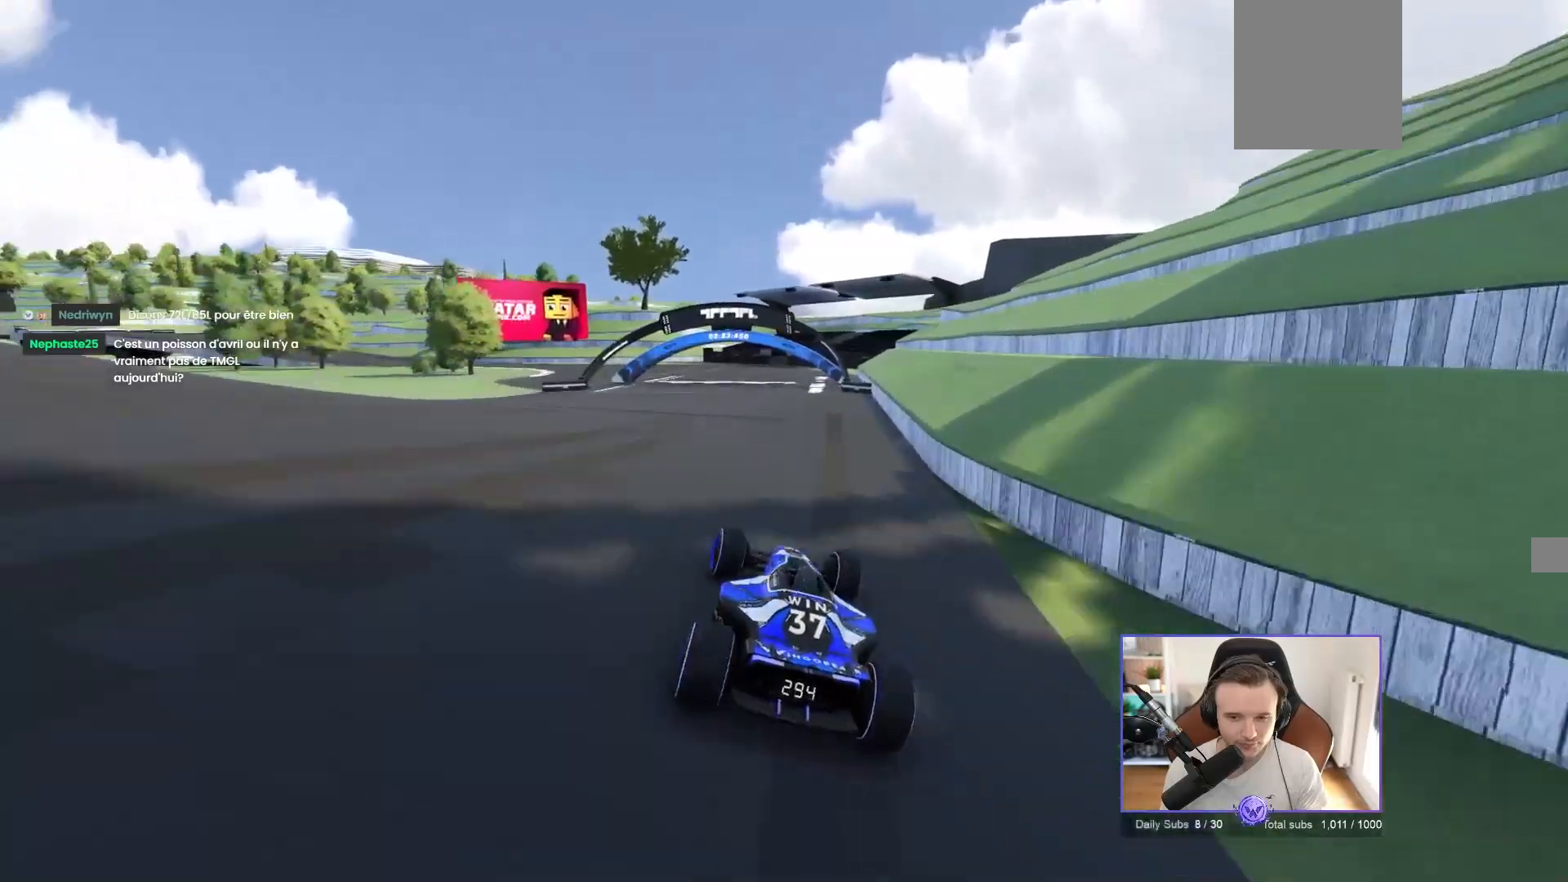
{"buttons": ["A"], "left_stick": "left", "events": []}
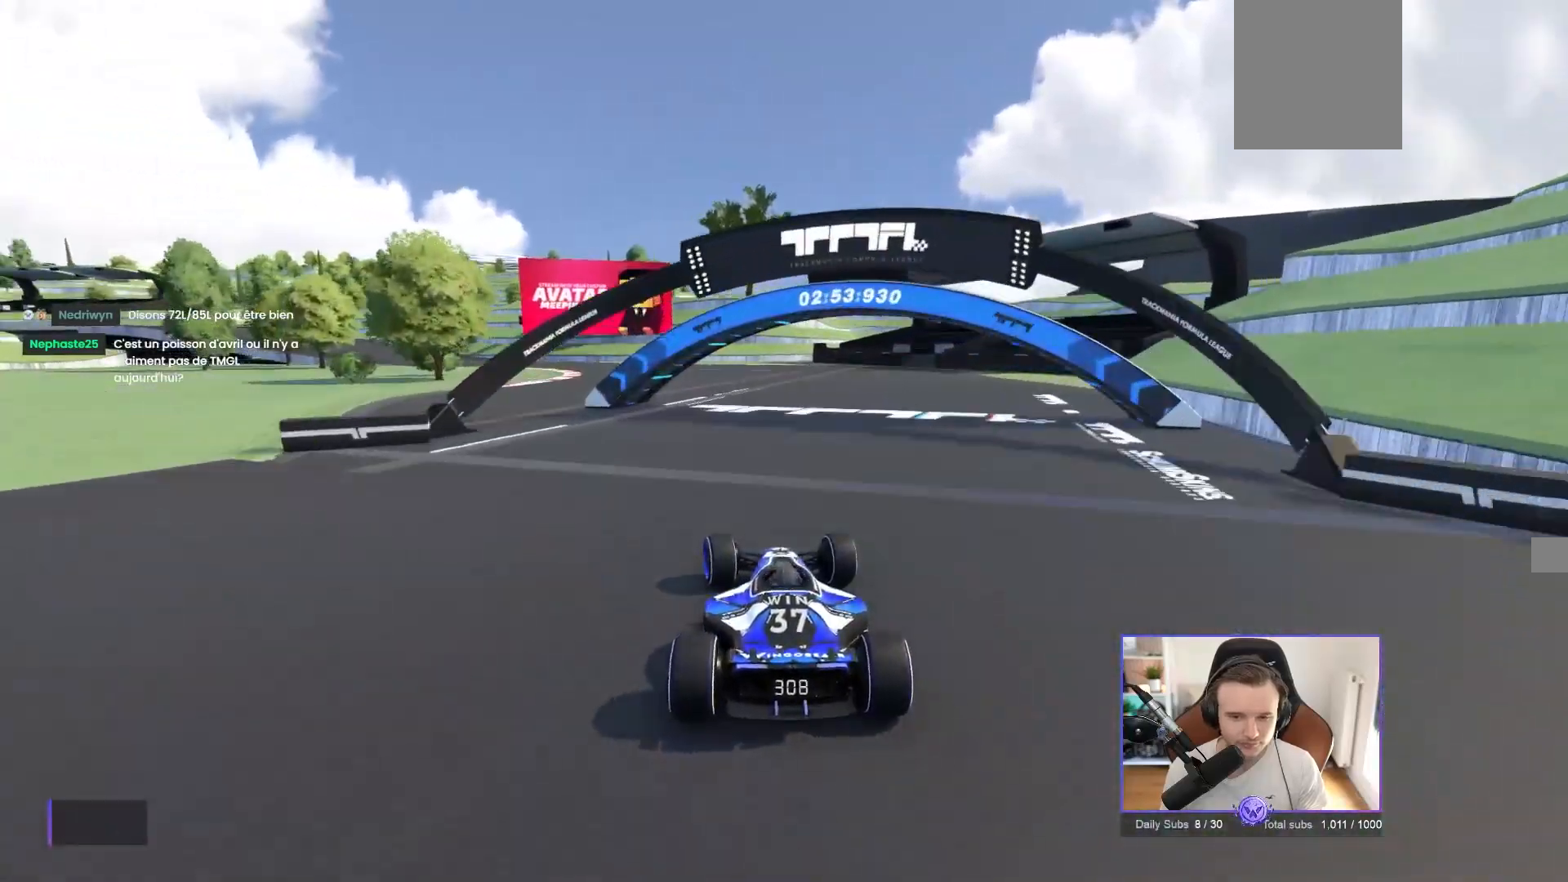
{"buttons": ["A"], "left_stick": "up-left", "events": [[267, "left_stick", "up-left"]]}
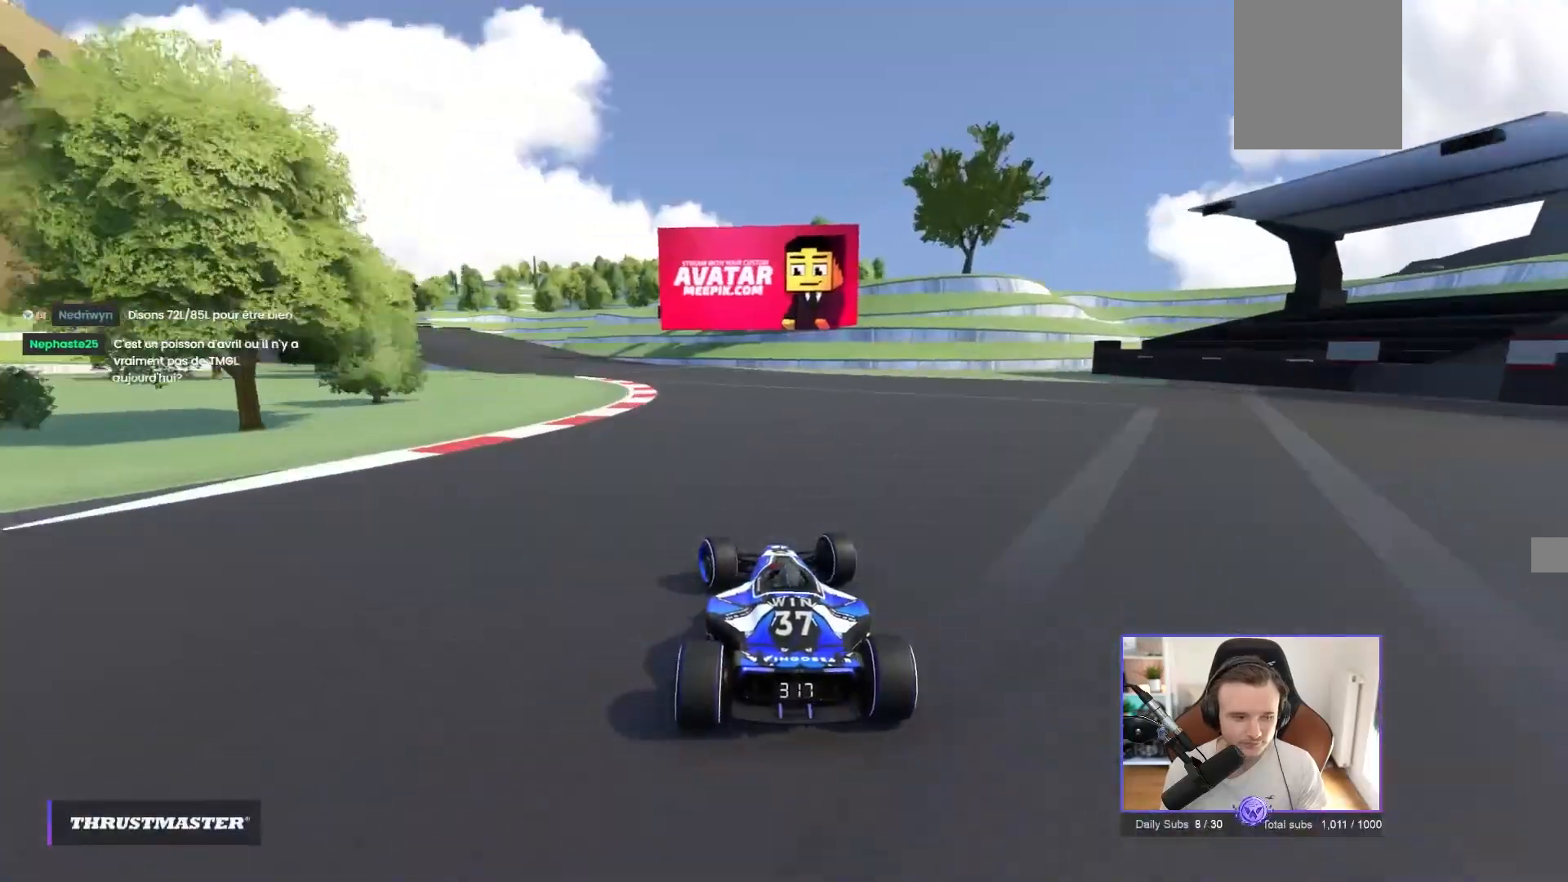
{"buttons": ["A"], "left_stick": "up-left", "events": []}
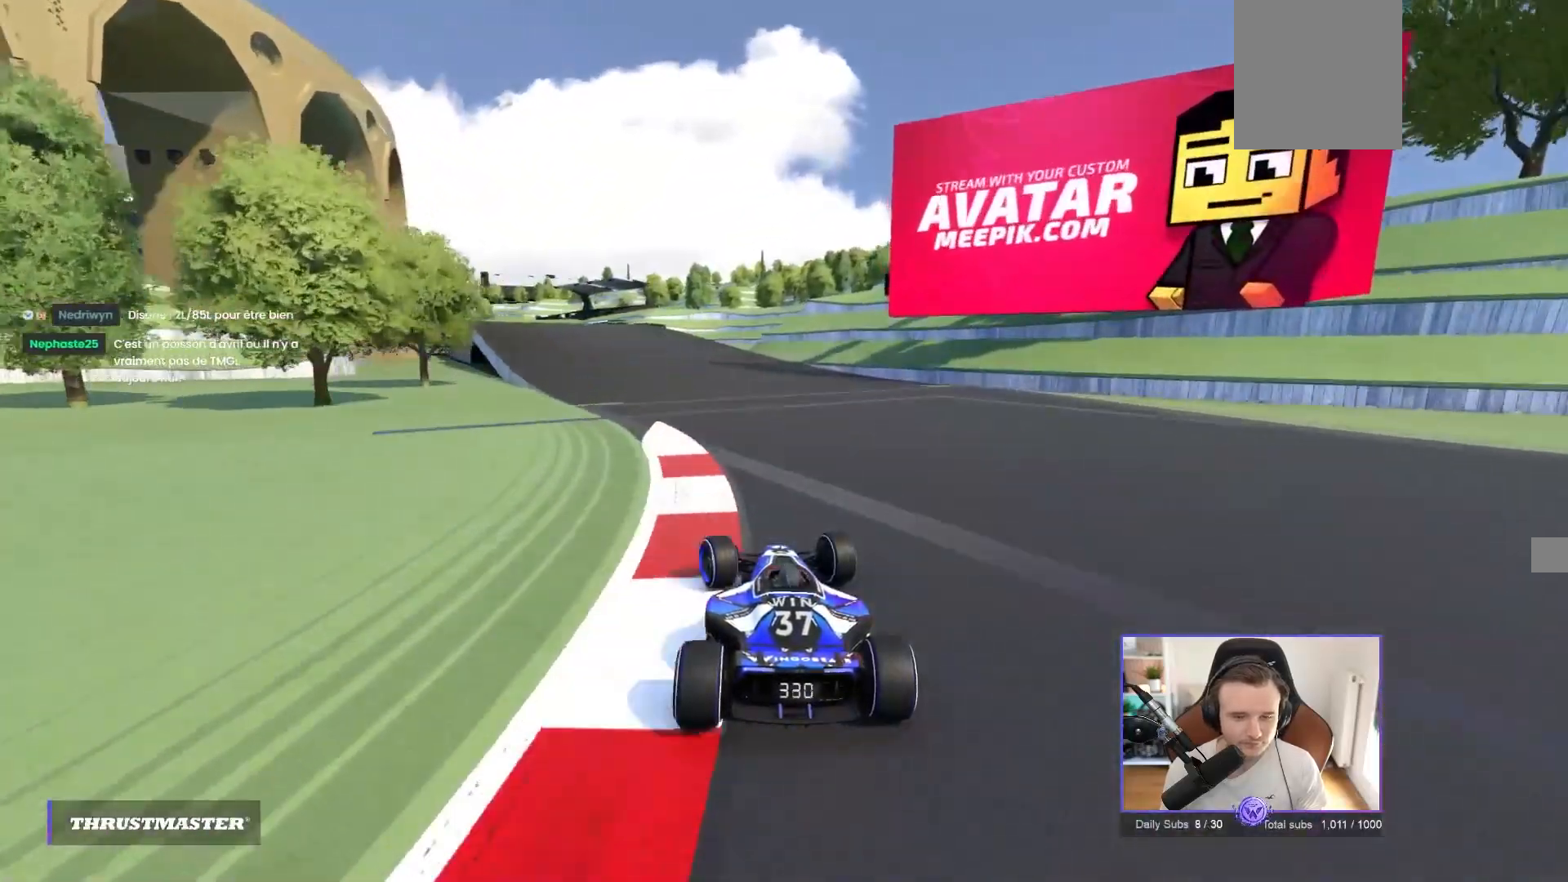
{"buttons": ["A"], "left_stick": "center", "events": [[500, "left_stick", "center"]]}
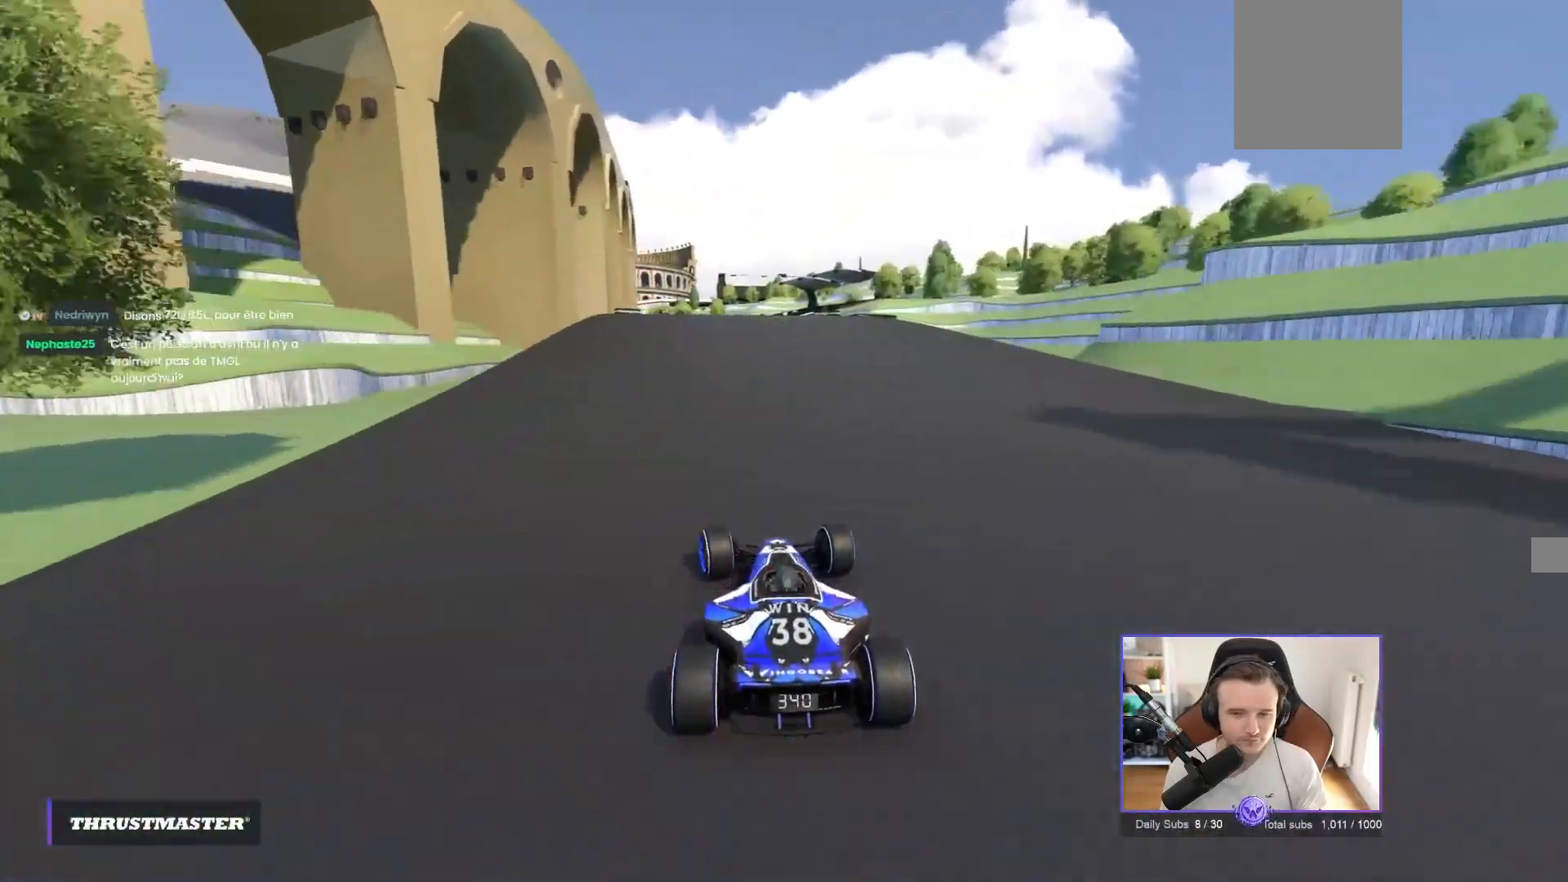
{"buttons": ["A"], "left_stick": "center", "events": []}
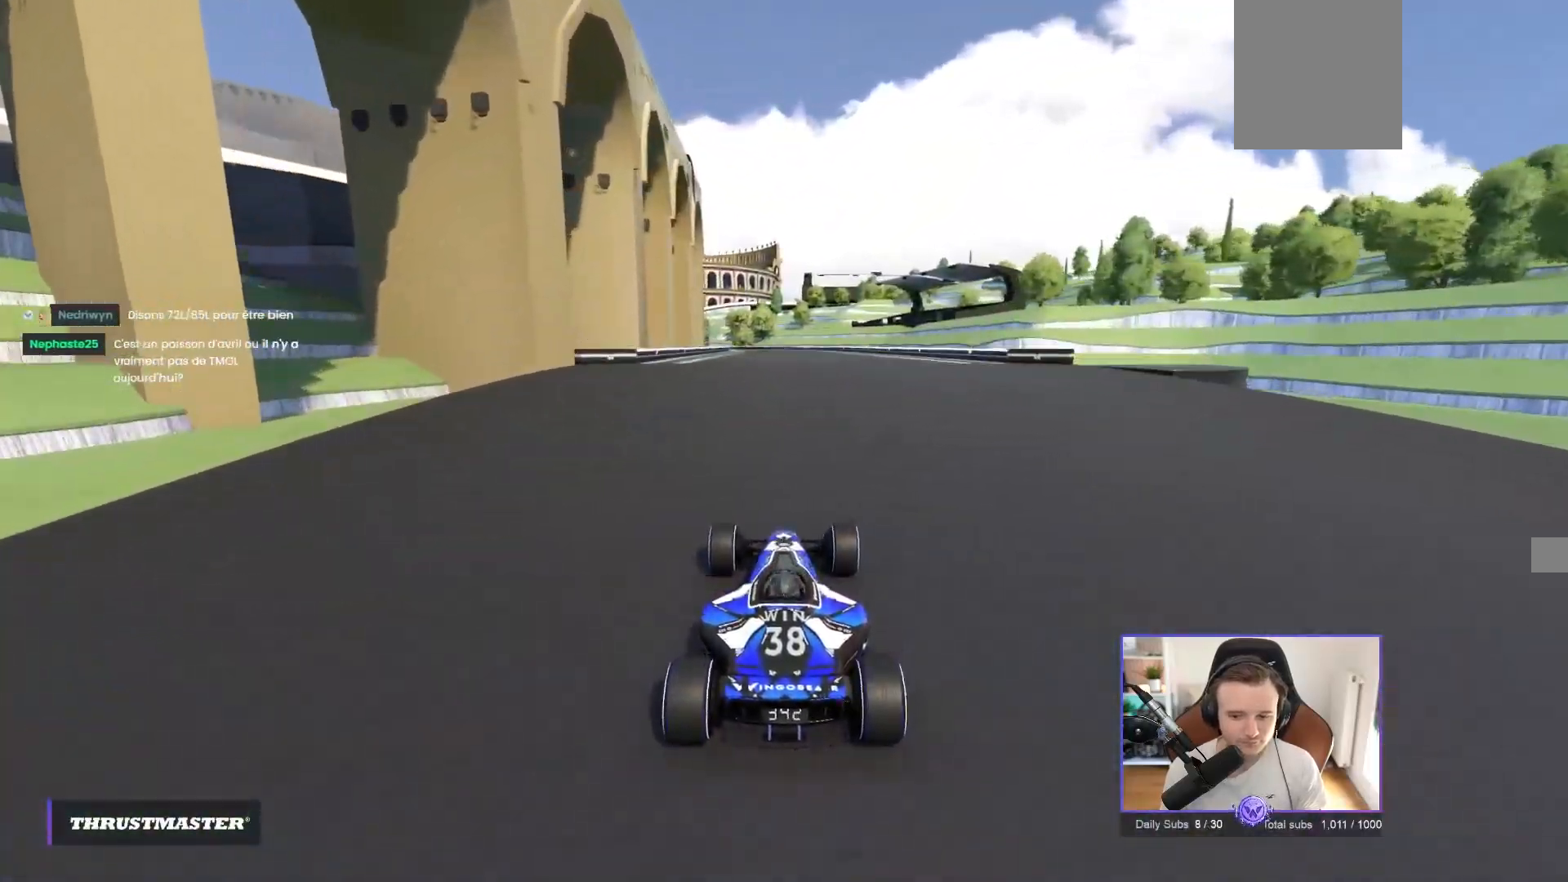
{"buttons": ["A"], "left_stick": "center", "events": [[383, "R1", "down"], [467, "R1", "up"]]}
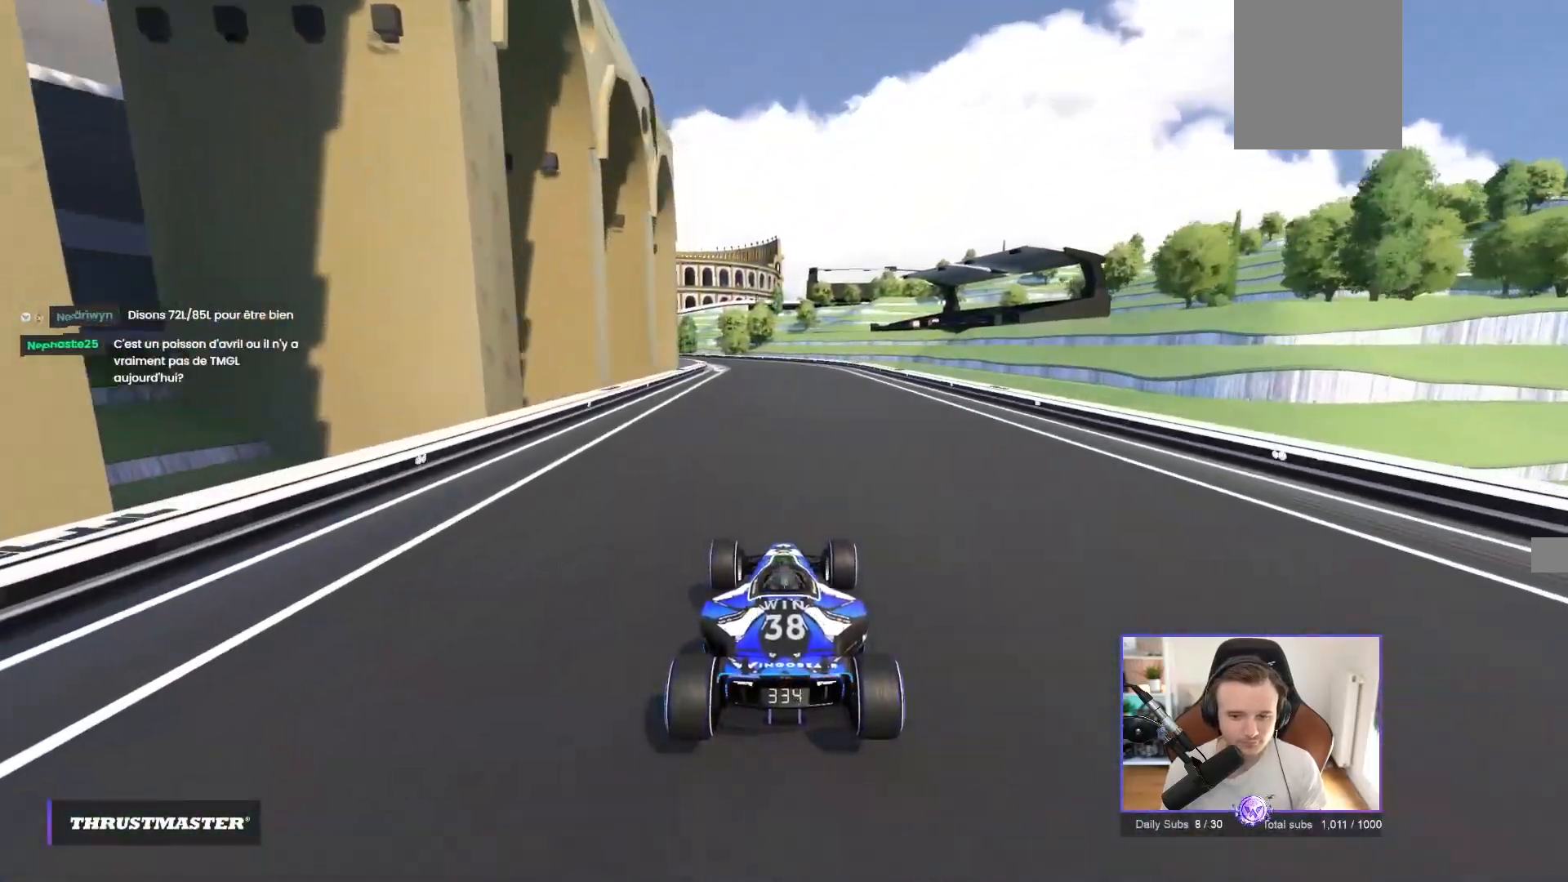
{"buttons": ["A"], "left_stick": "left", "events": [[167, "left_stick", "left"]]}
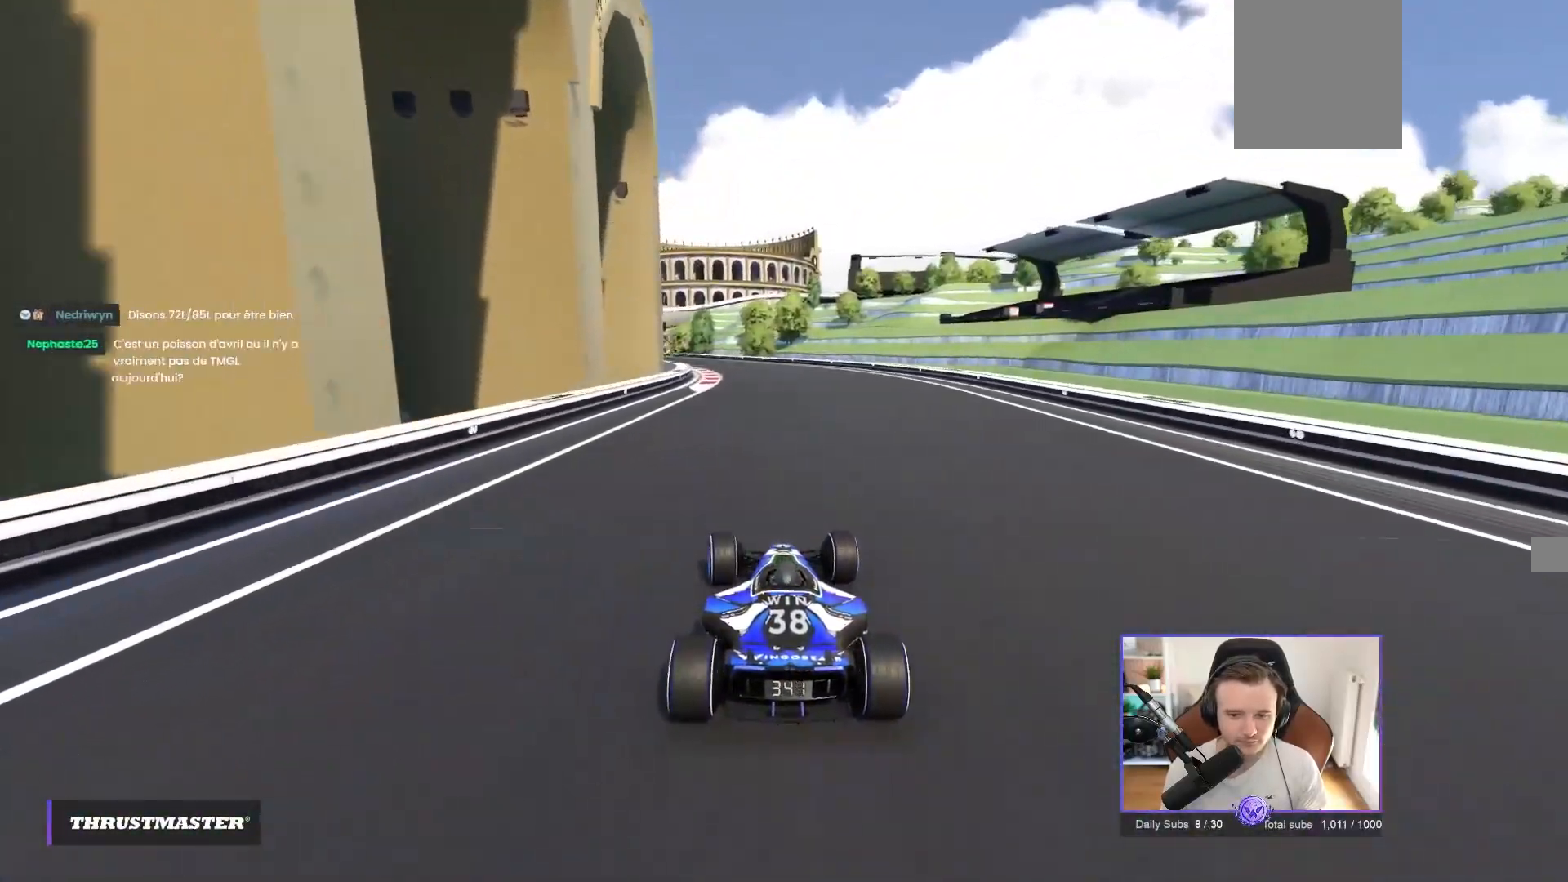
{"buttons": ["A"], "left_stick": "left", "events": []}
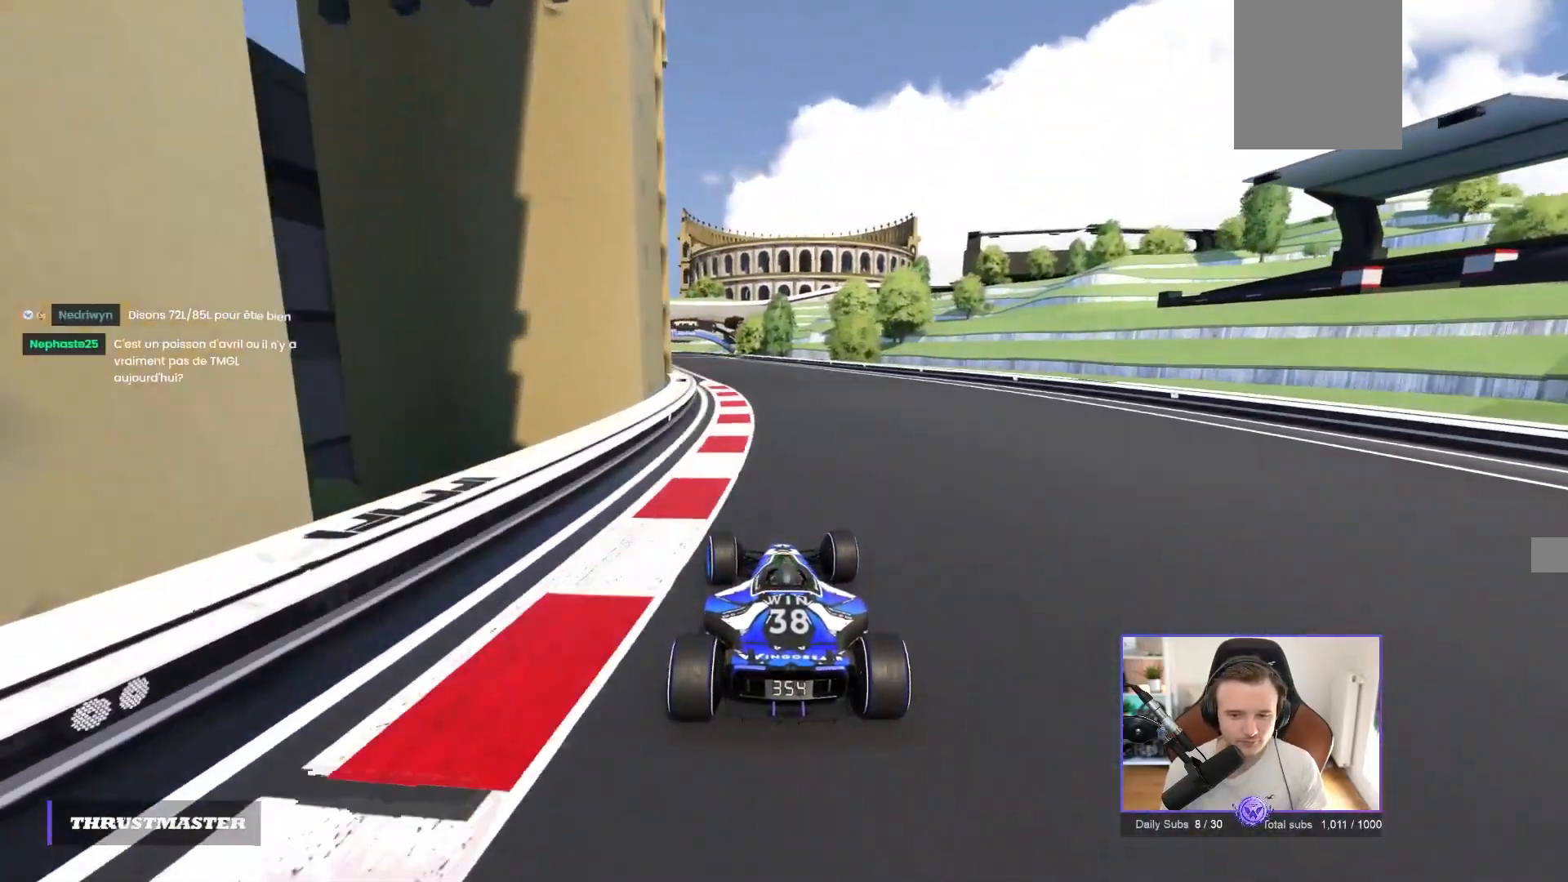
{"buttons": ["A"], "left_stick": "center", "events": [[333, "left_stick", "center"]]}
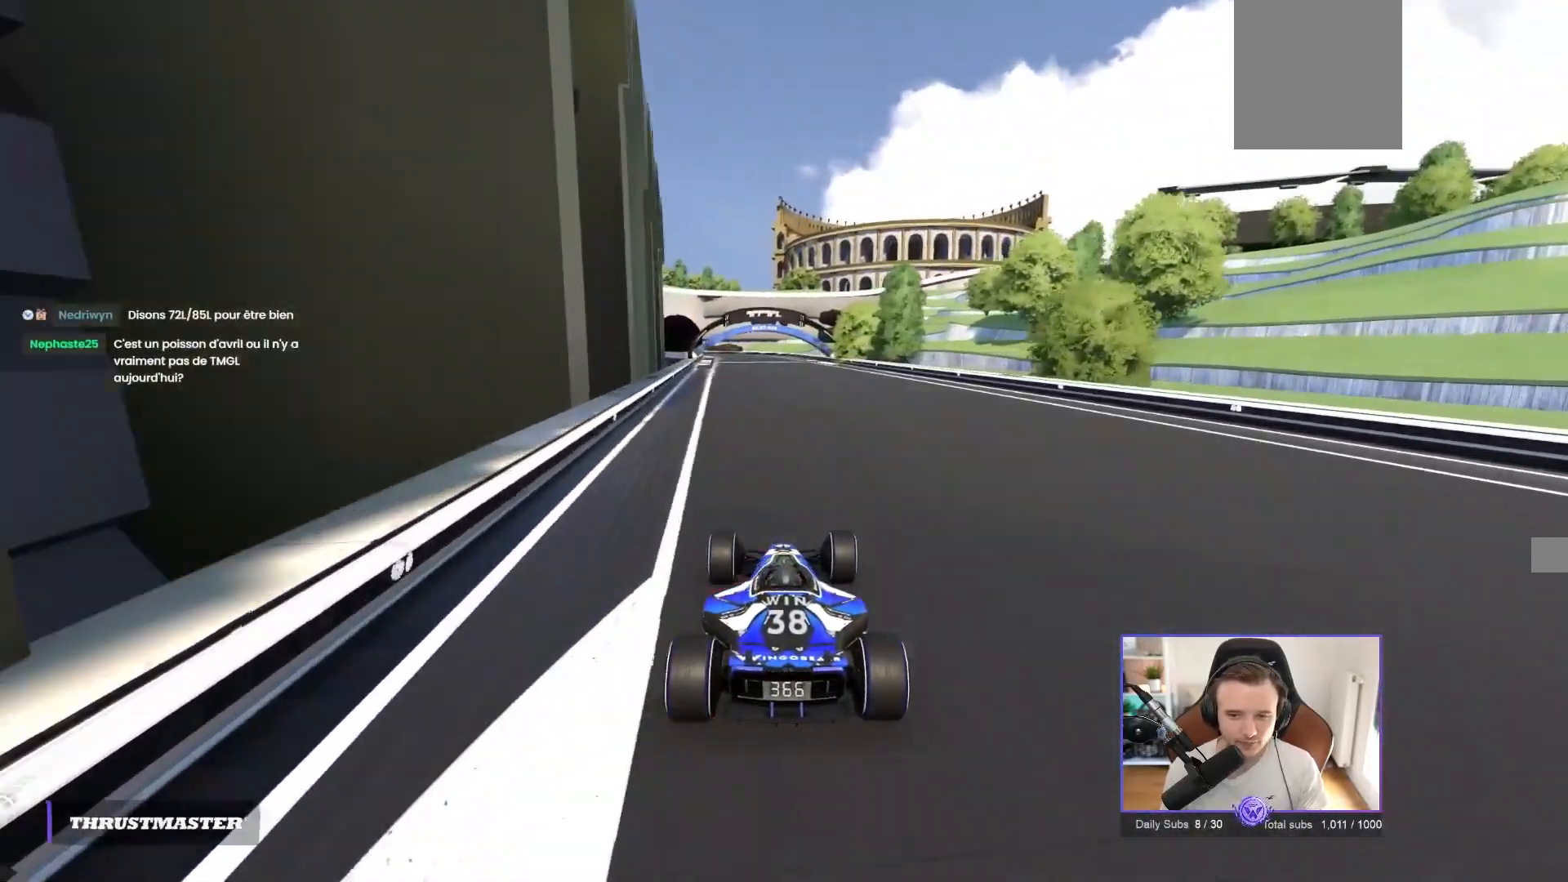
{"buttons": ["A"], "left_stick": "center", "events": []}